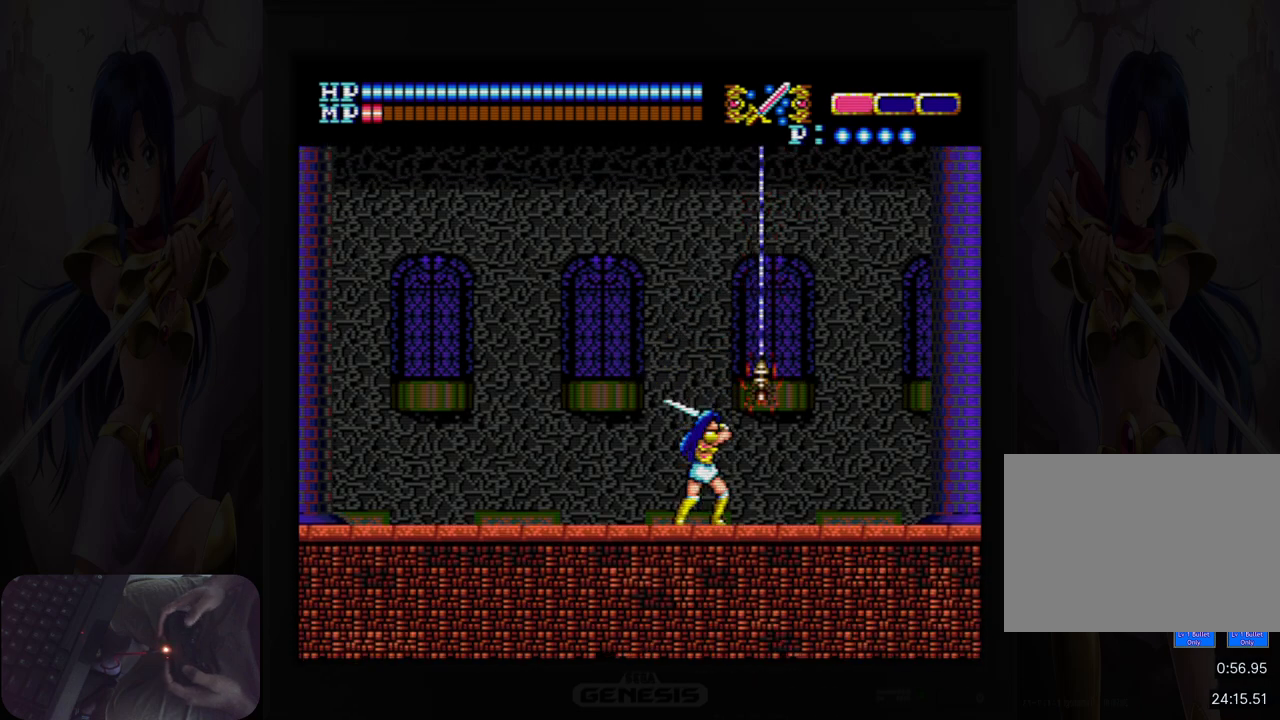
Gameplay with a controller (Nintendo layout); each line is a JSON object with the inputs held at the frame after it. "events" lists button and stick changes between this image and that frame as [ms after this image, input, new state], when the widget could be followed in between. Not read: HOME L2 L3 R2 R3 left_stick right_stick.
{"buttons": [], "events": [[33, "B", "up"], [250, "B", "down"], [350, "B", "up"]]}
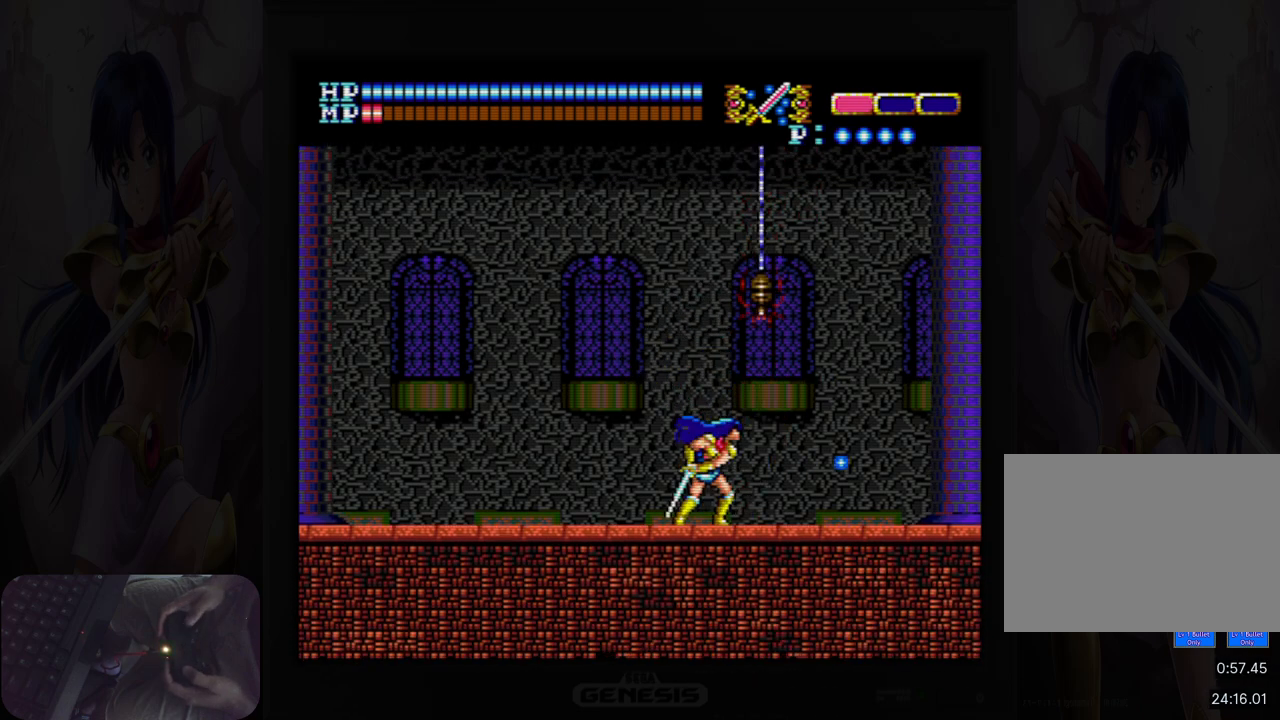
{"buttons": ["A", "B", "DPAD_UP"], "events": [[83, "DPAD_UP", "down"], [167, "A", "down"], [350, "B", "down"]]}
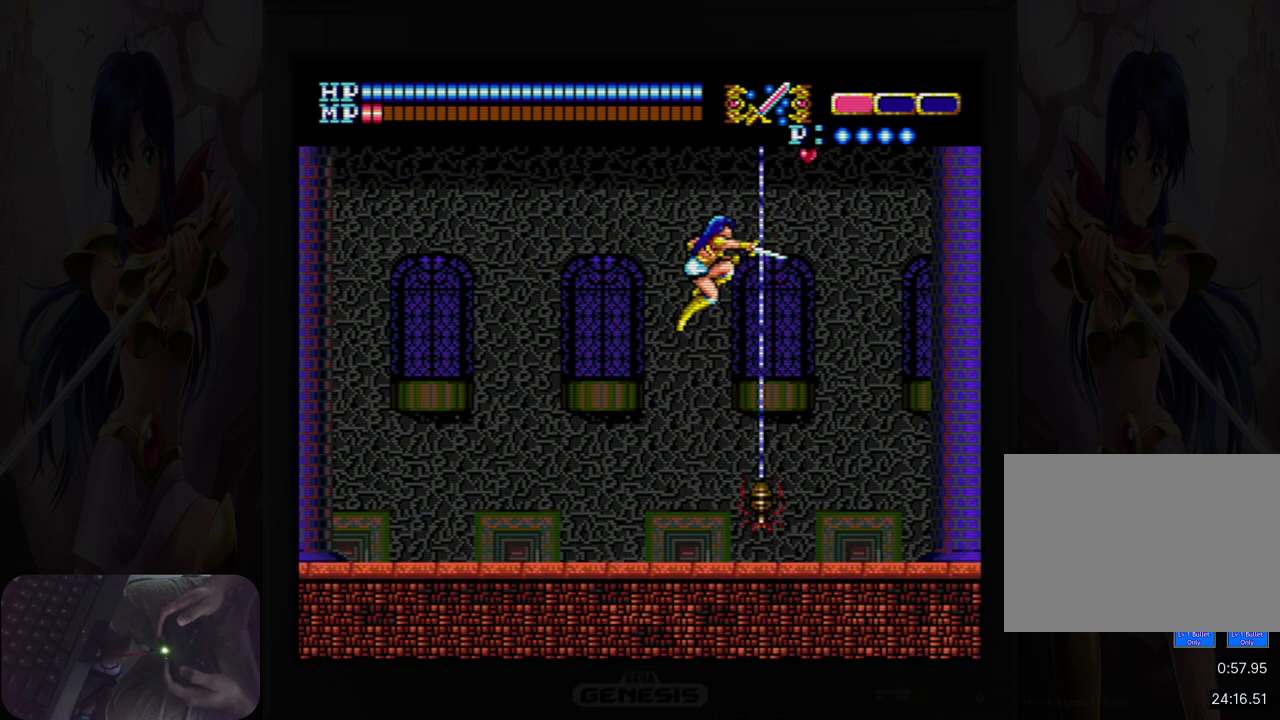
{"buttons": [], "events": [[67, "B", "up"], [100, "A", "up"], [233, "B", "down"], [283, "DPAD_UP", "up"], [383, "B", "up"]]}
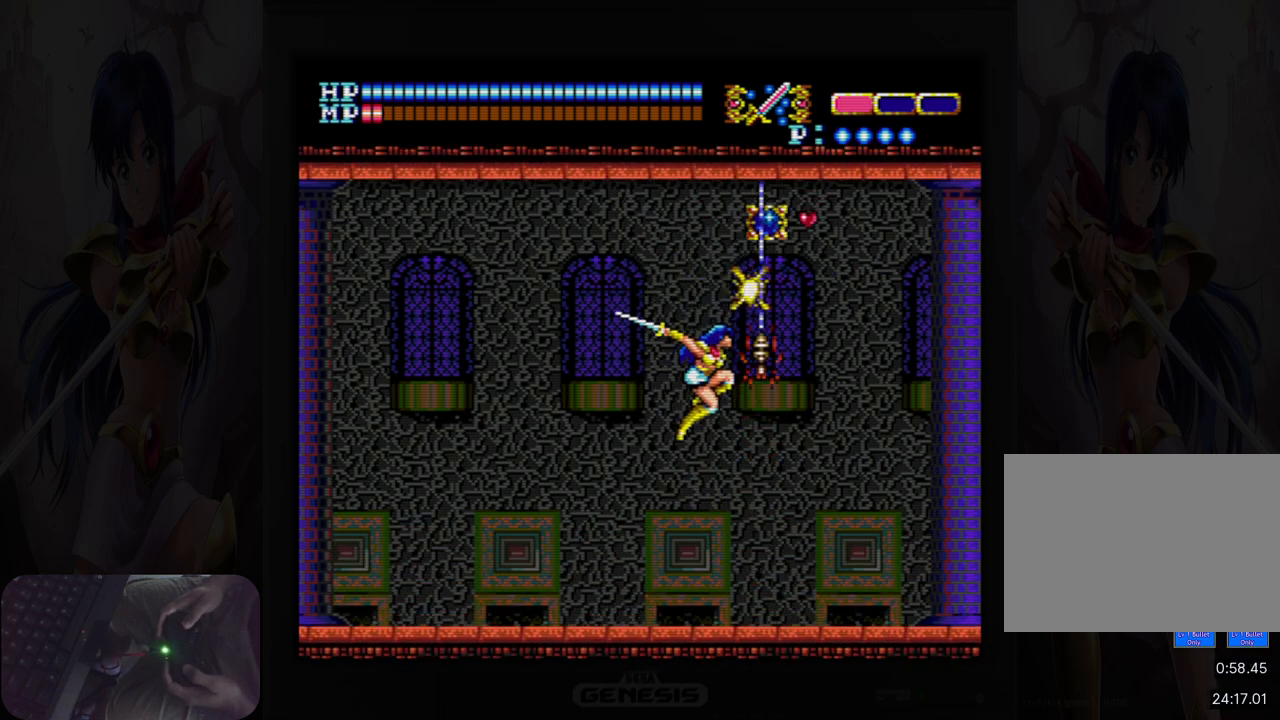
{"buttons": ["A", "DPAD_UP"], "events": [[400, "DPAD_UP", "down"], [483, "A", "down"]]}
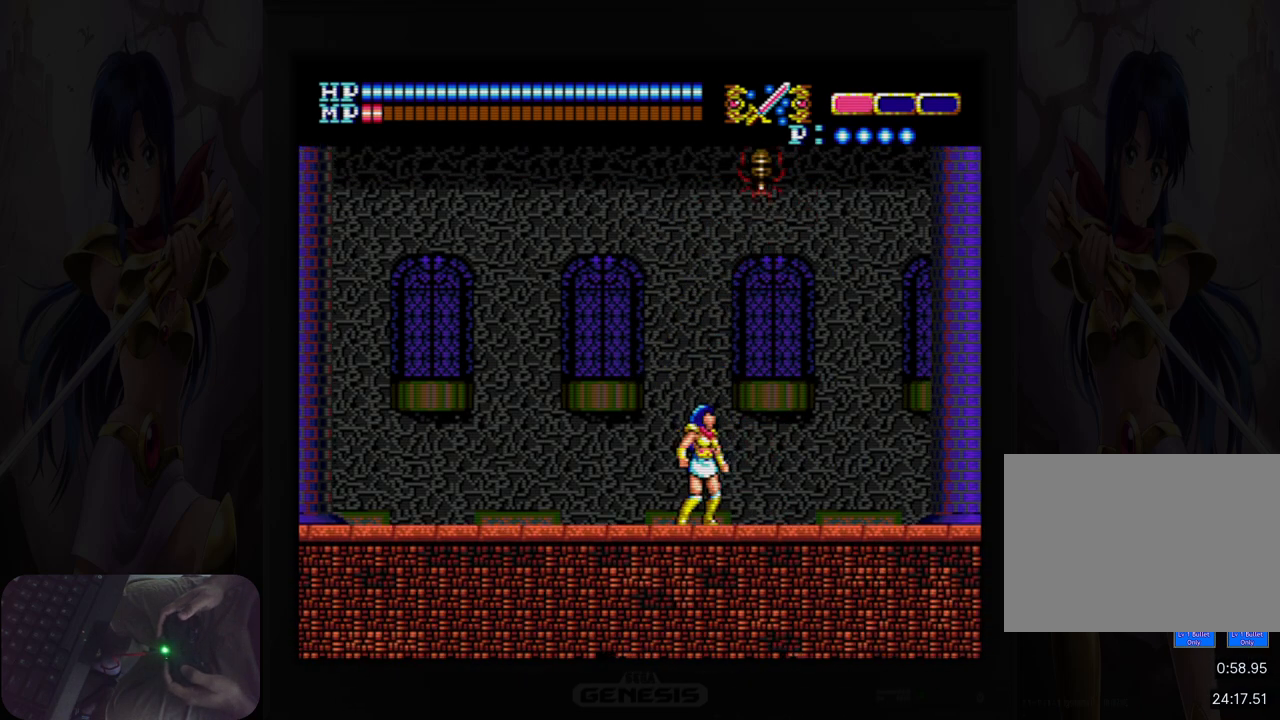
{"buttons": [], "events": [[250, "B", "down"], [417, "B", "up"], [433, "A", "up"], [467, "DPAD_UP", "up"]]}
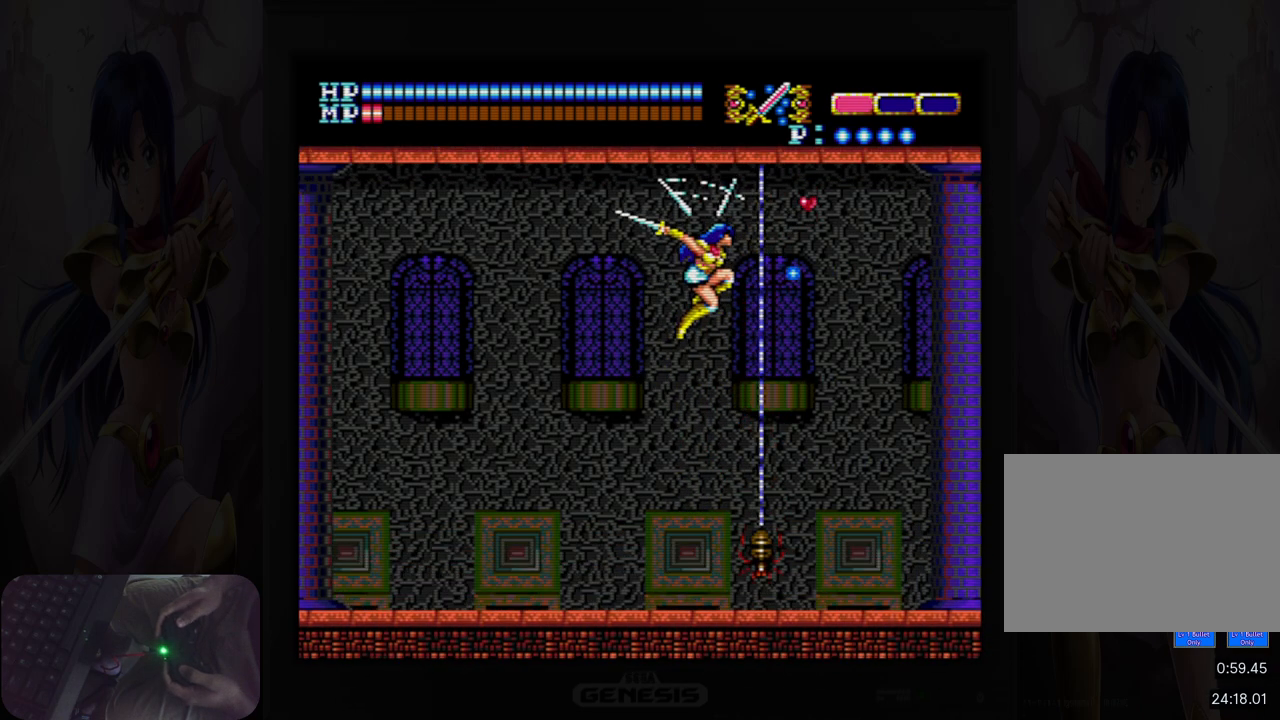
{"buttons": ["B"], "events": [[133, "B", "down"], [250, "B", "up"], [433, "B", "down"]]}
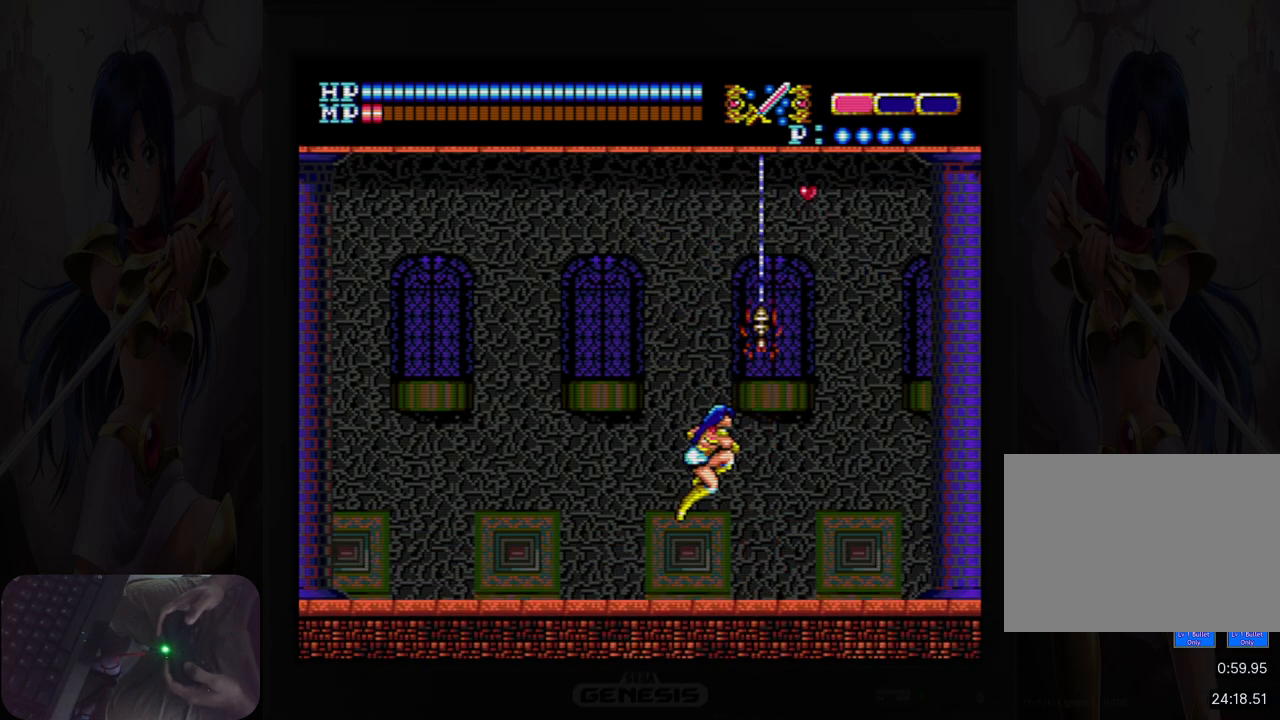
{"buttons": ["A", "B"], "events": [[50, "B", "up"], [400, "A", "down"], [433, "B", "down"]]}
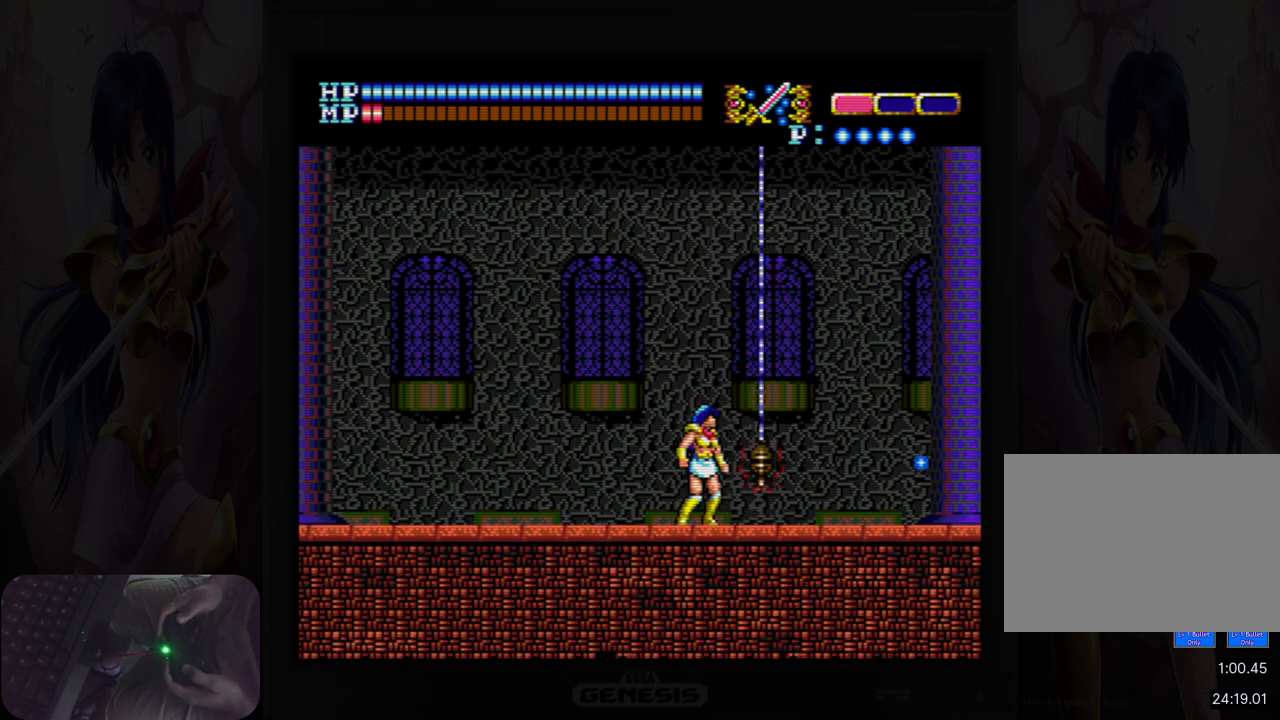
{"buttons": [], "events": [[117, "B", "up"], [133, "A", "up"], [250, "B", "down"], [367, "B", "up"]]}
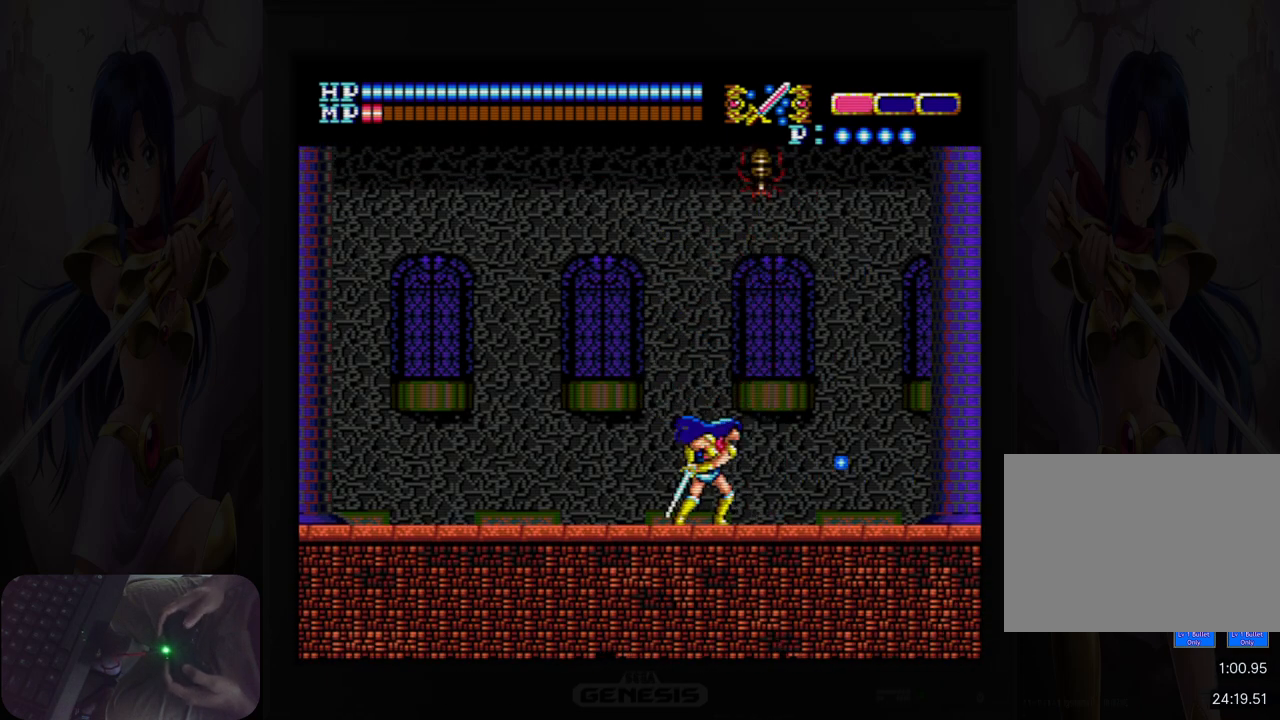
{"buttons": ["B"], "events": [[467, "B", "down"]]}
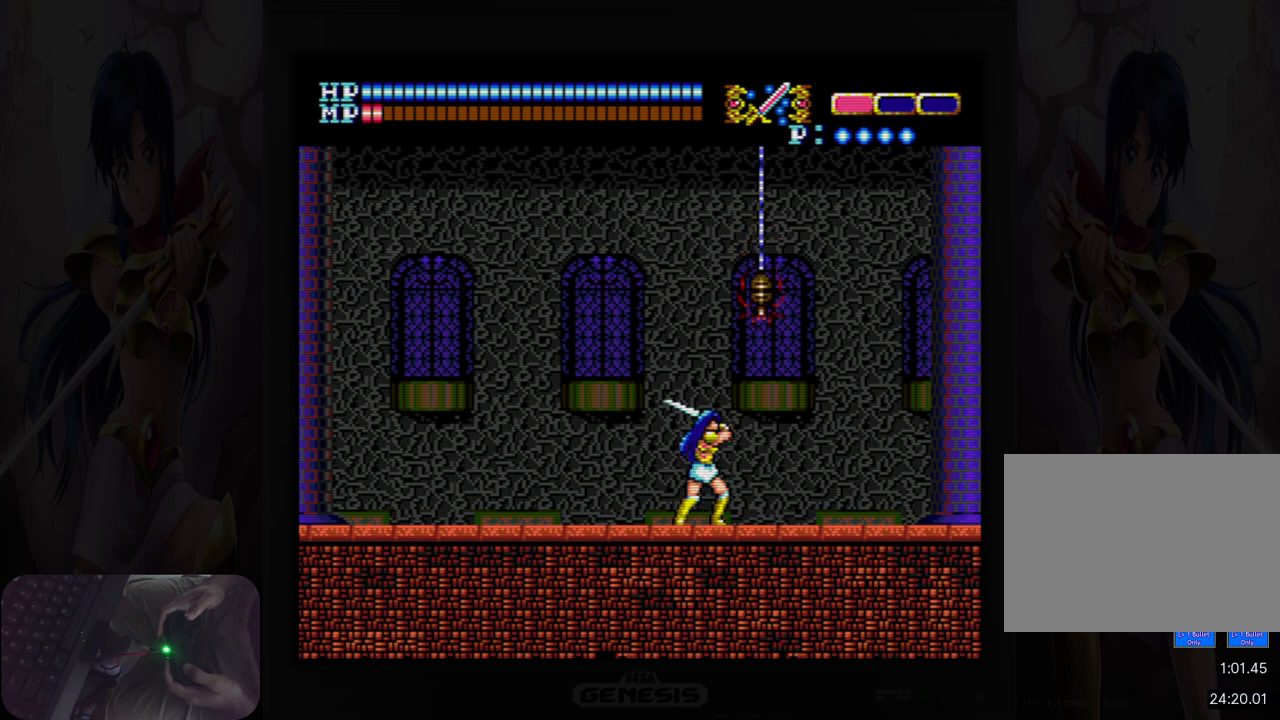
{"buttons": [], "events": [[100, "B", "up"], [317, "B", "down"], [450, "B", "up"]]}
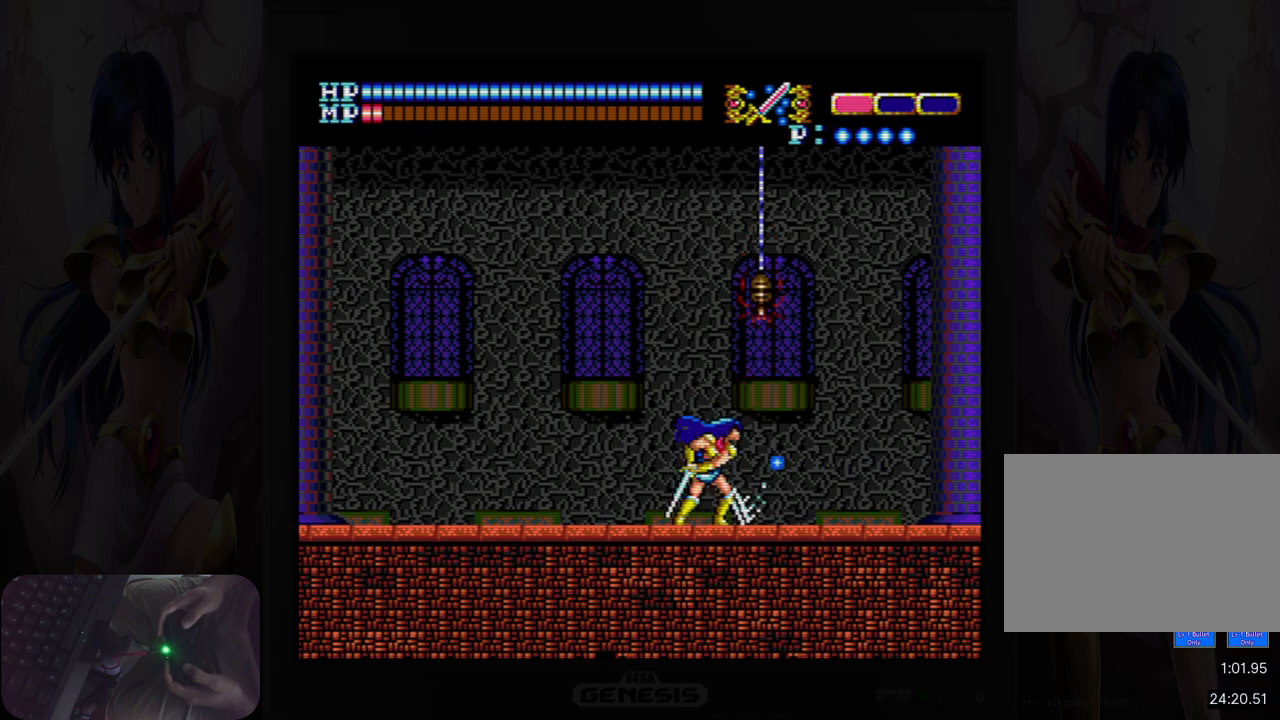
{"buttons": ["A", "B", "DPAD_UP"], "events": [[283, "DPAD_UP", "down"], [350, "A", "down"], [383, "B", "down"]]}
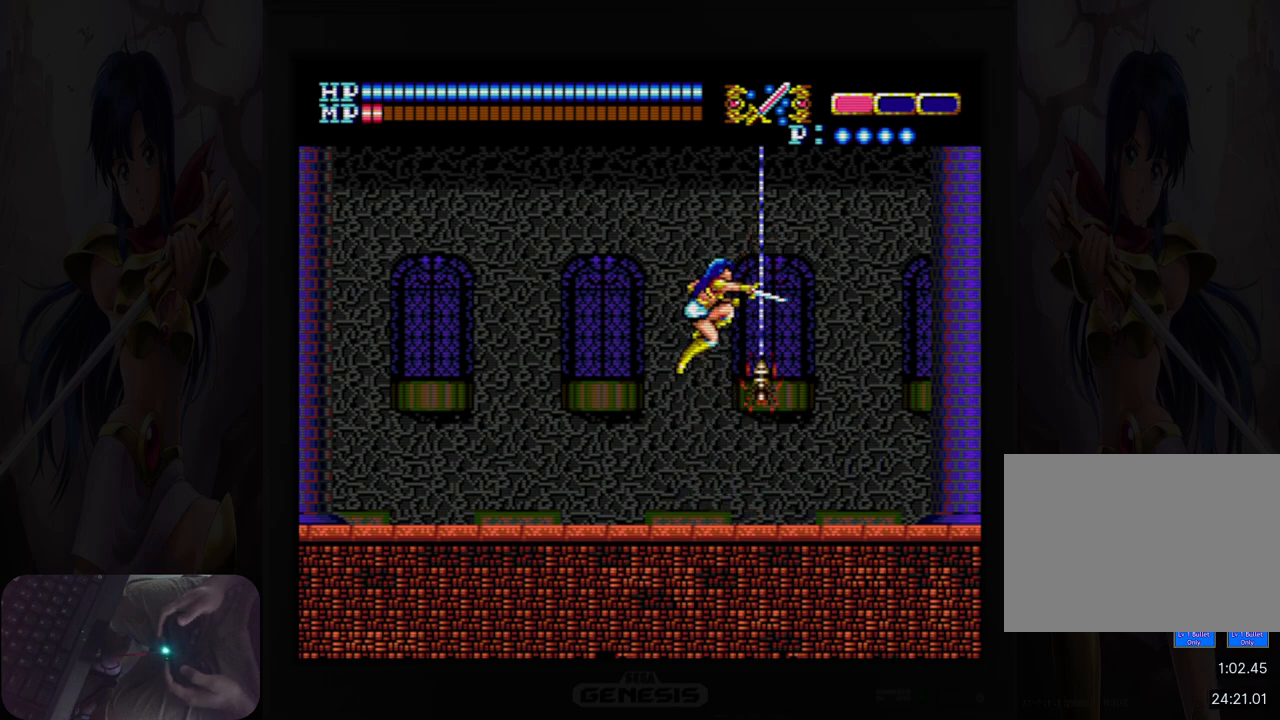
{"buttons": ["B"], "events": [[83, "DPAD_UP", "up"], [133, "B", "up"], [150, "A", "up"], [417, "B", "down"]]}
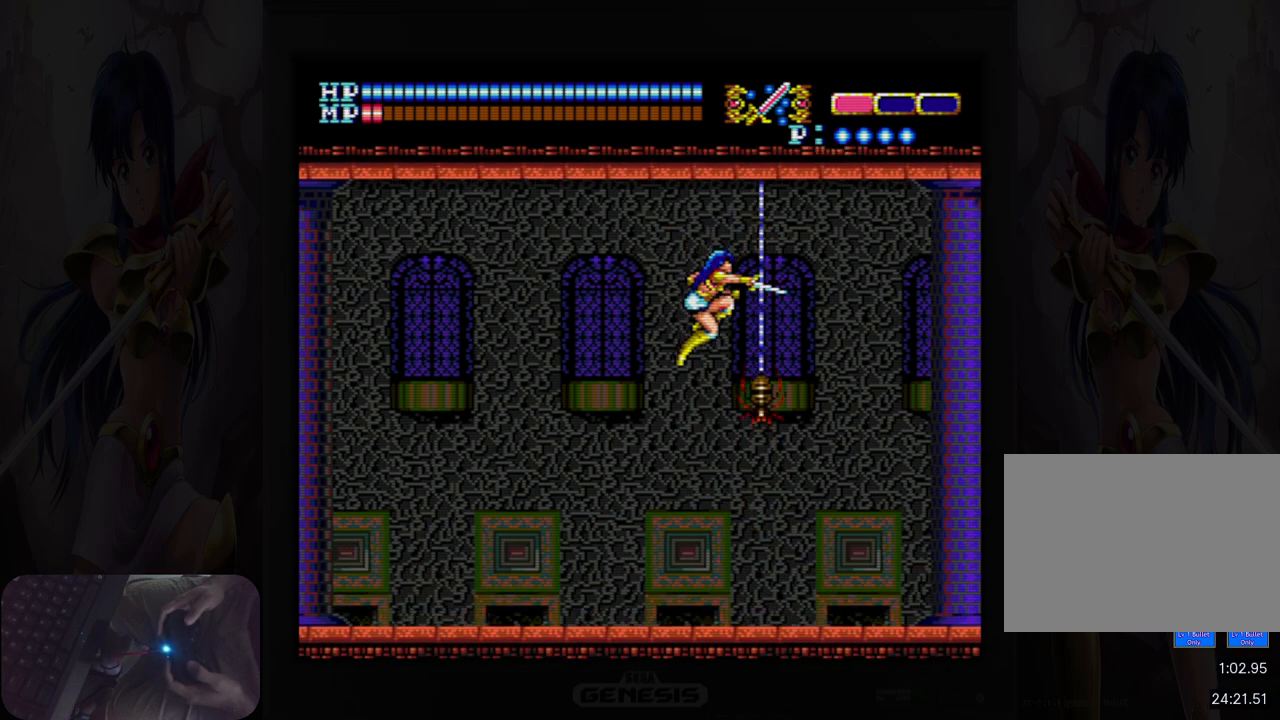
{"buttons": ["DPAD_RIGHT"], "events": [[83, "B", "up"], [183, "B", "down"], [267, "B", "up"], [500, "DPAD_RIGHT", "down"]]}
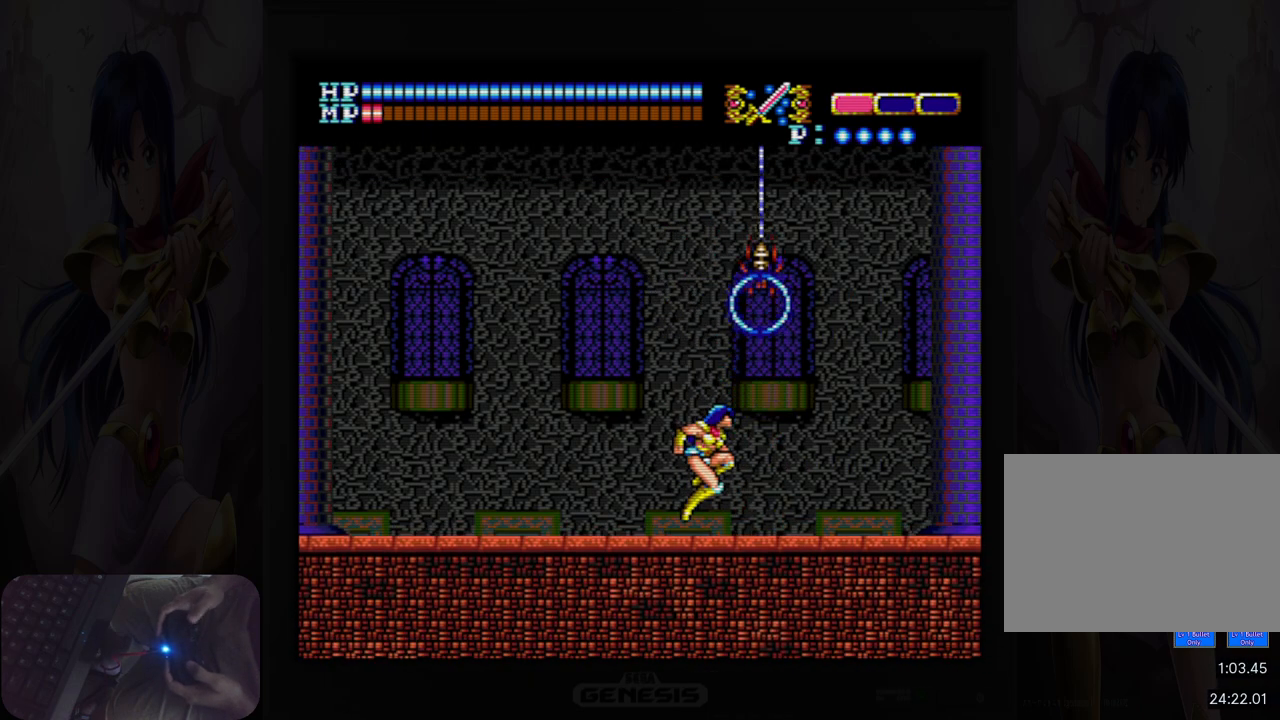
{"buttons": ["DPAD_RIGHT"], "events": []}
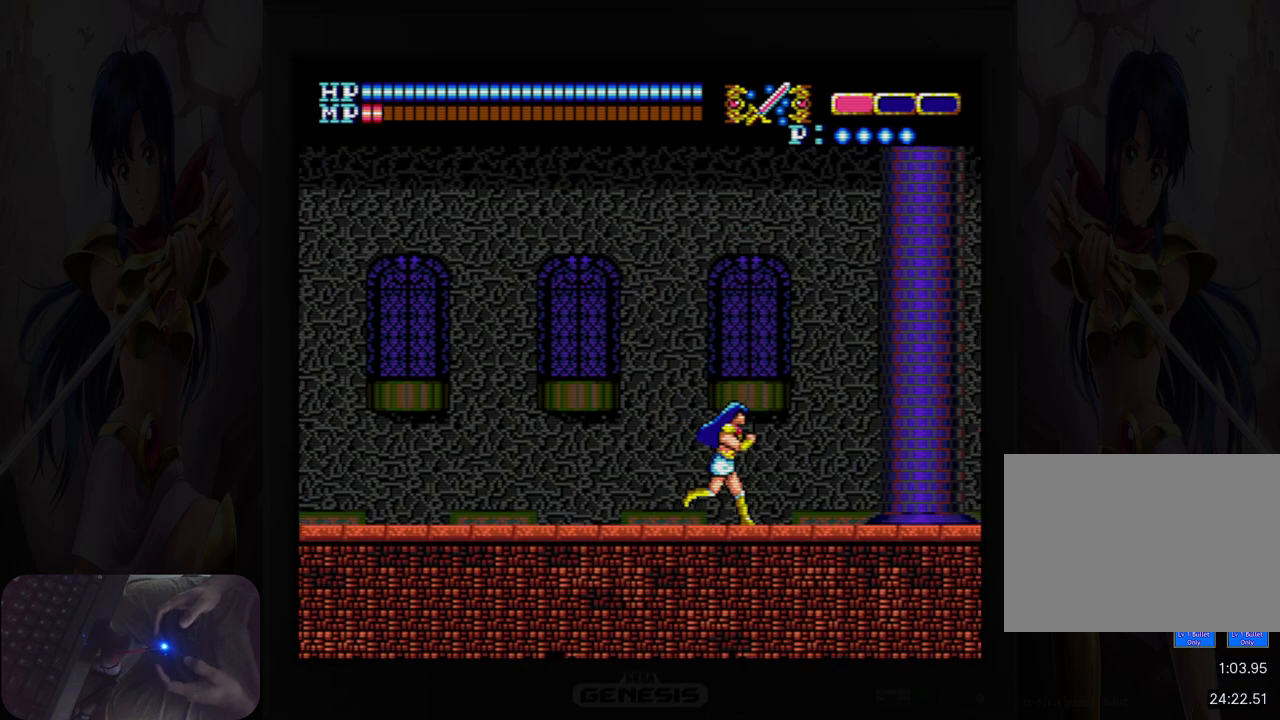
{"buttons": ["DPAD_RIGHT"], "events": []}
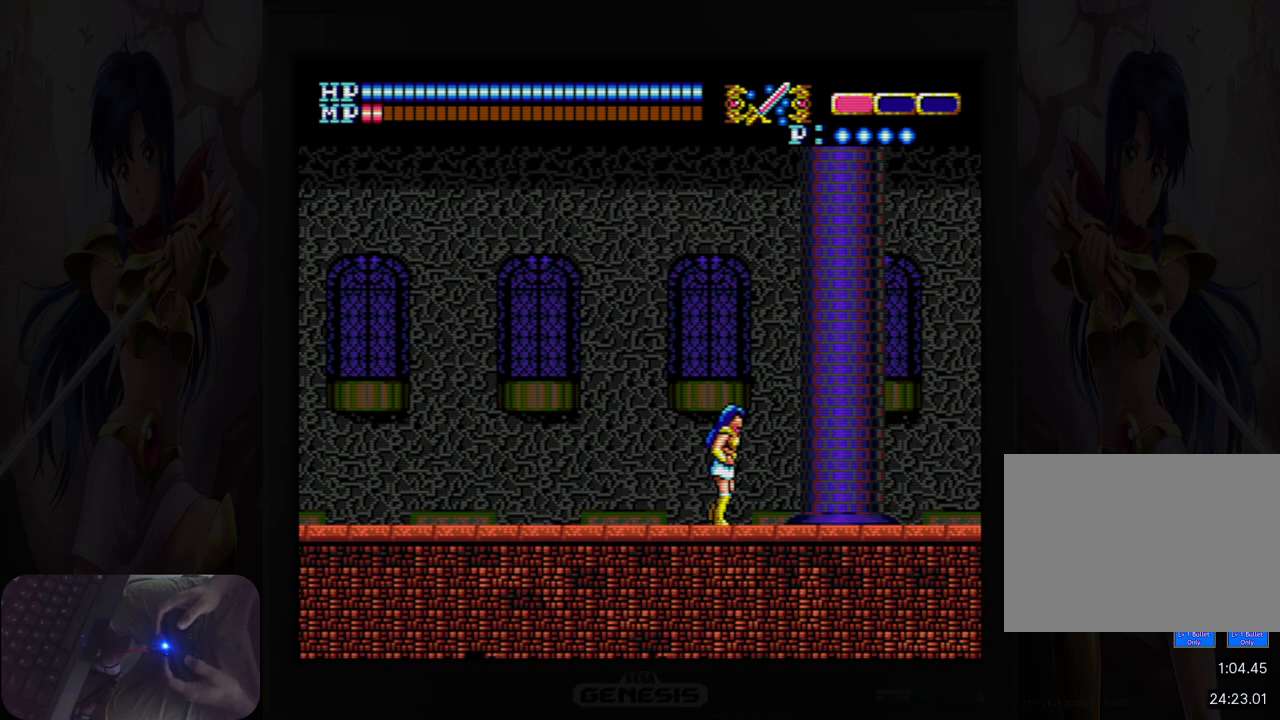
{"buttons": ["DPAD_RIGHT"], "events": []}
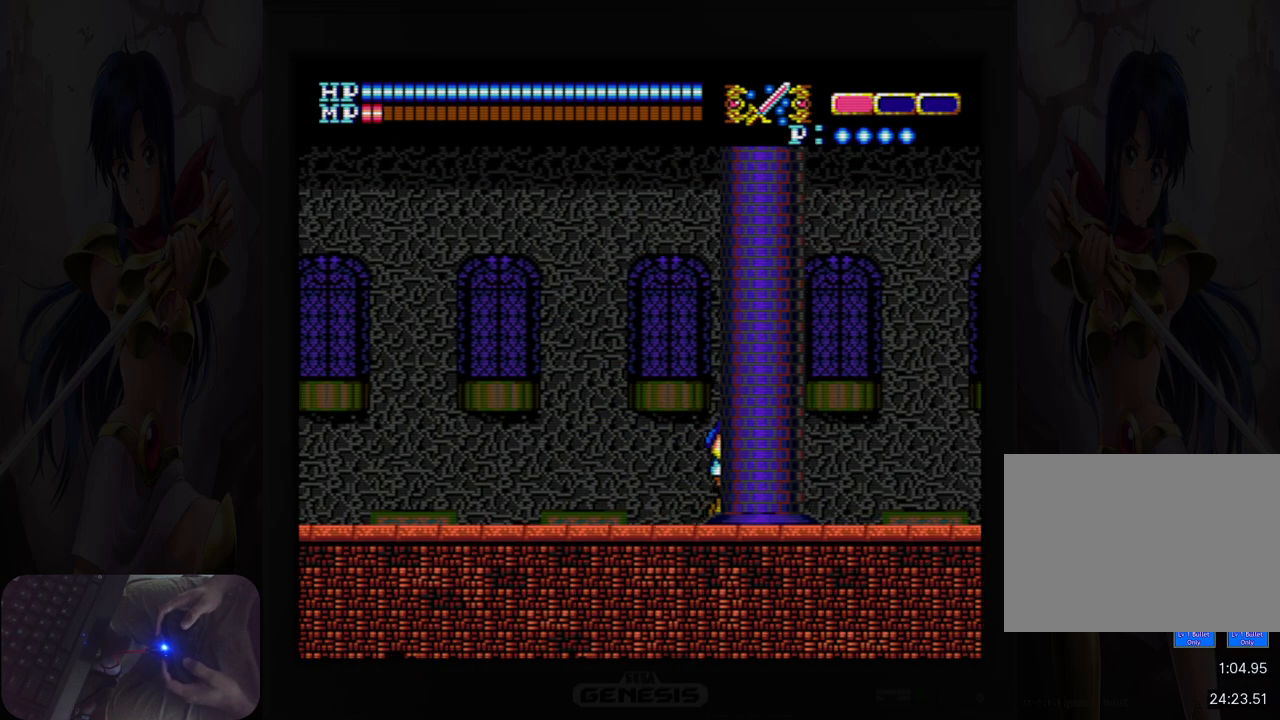
{"buttons": ["DPAD_RIGHT"], "events": []}
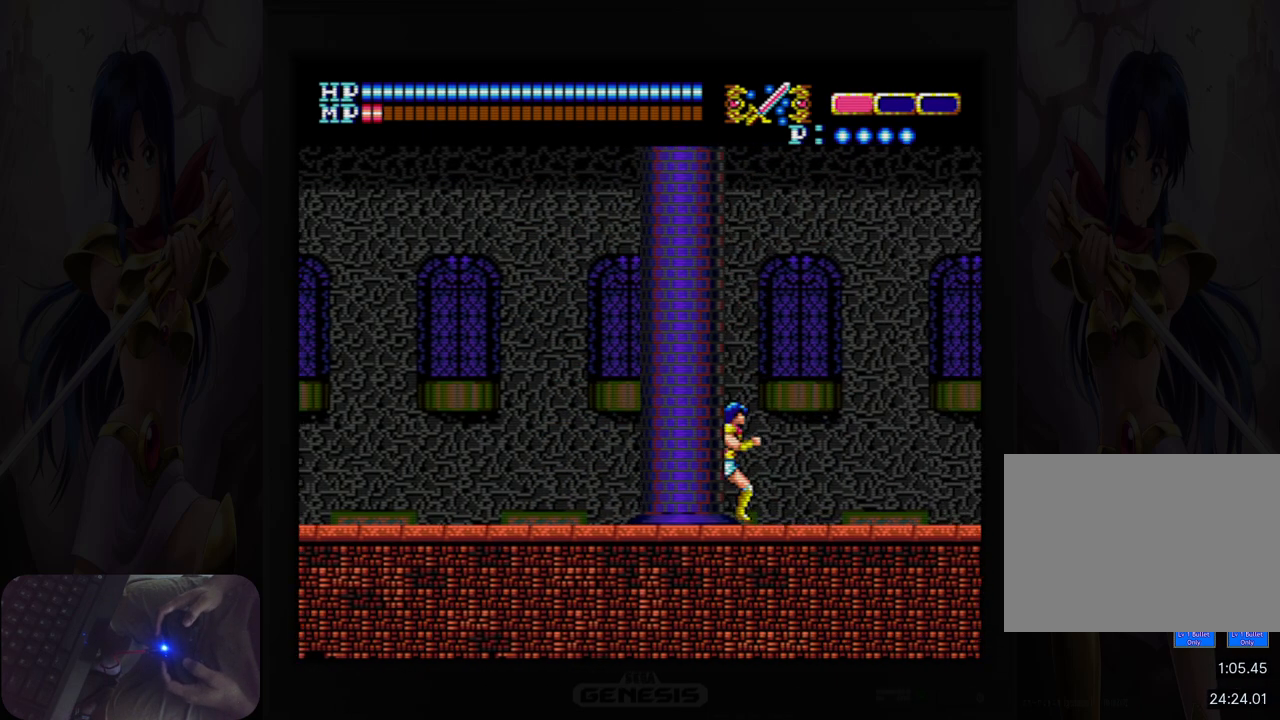
{"buttons": ["DPAD_RIGHT"], "events": []}
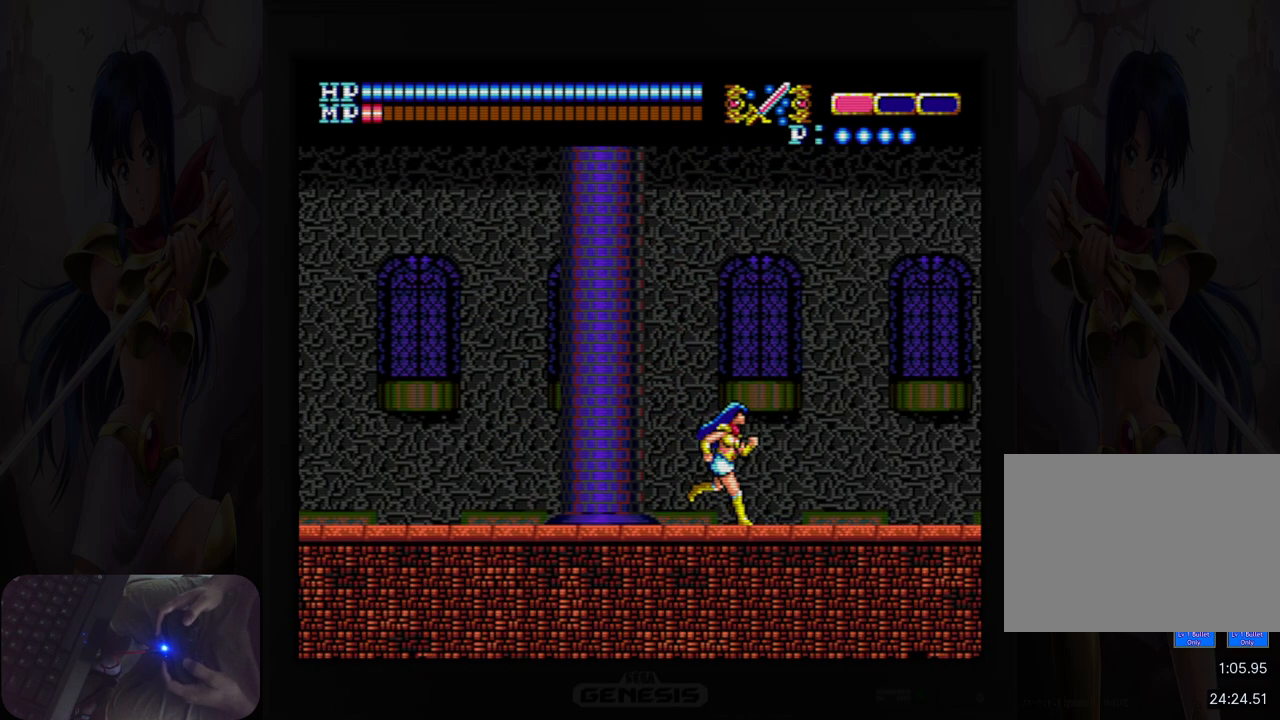
{"buttons": ["DPAD_RIGHT"], "events": []}
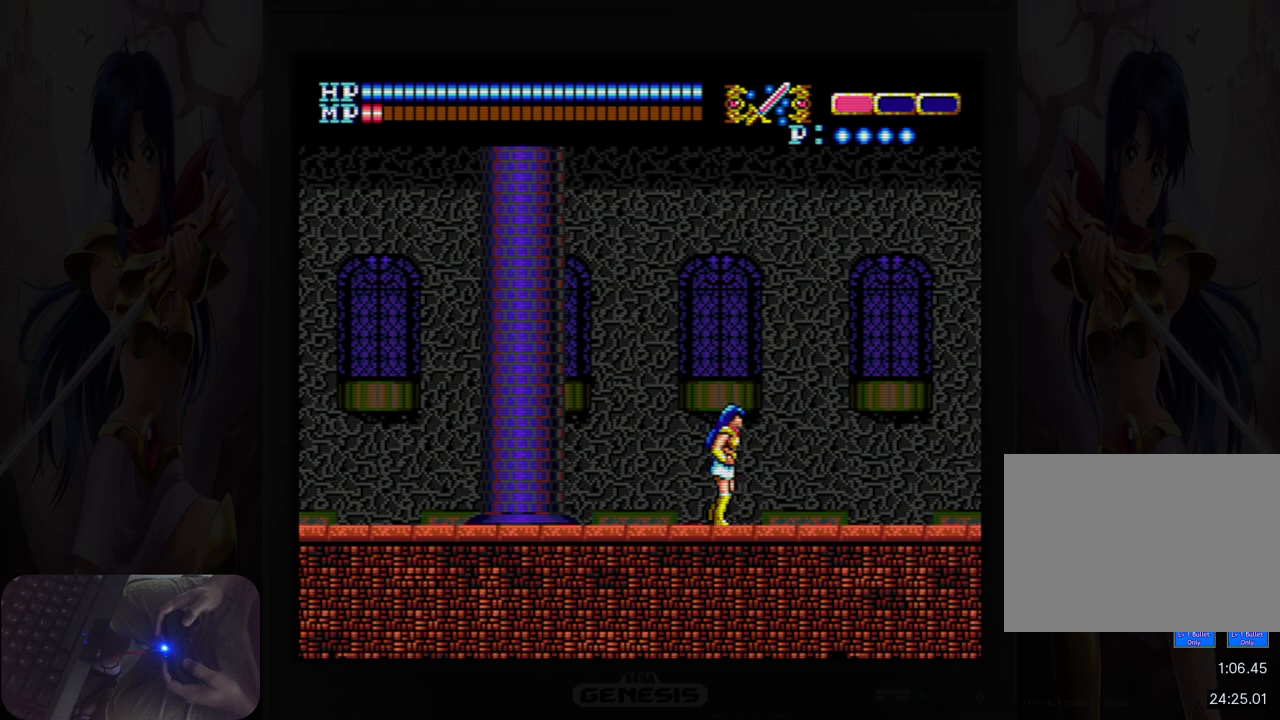
{"buttons": ["DPAD_RIGHT"], "events": []}
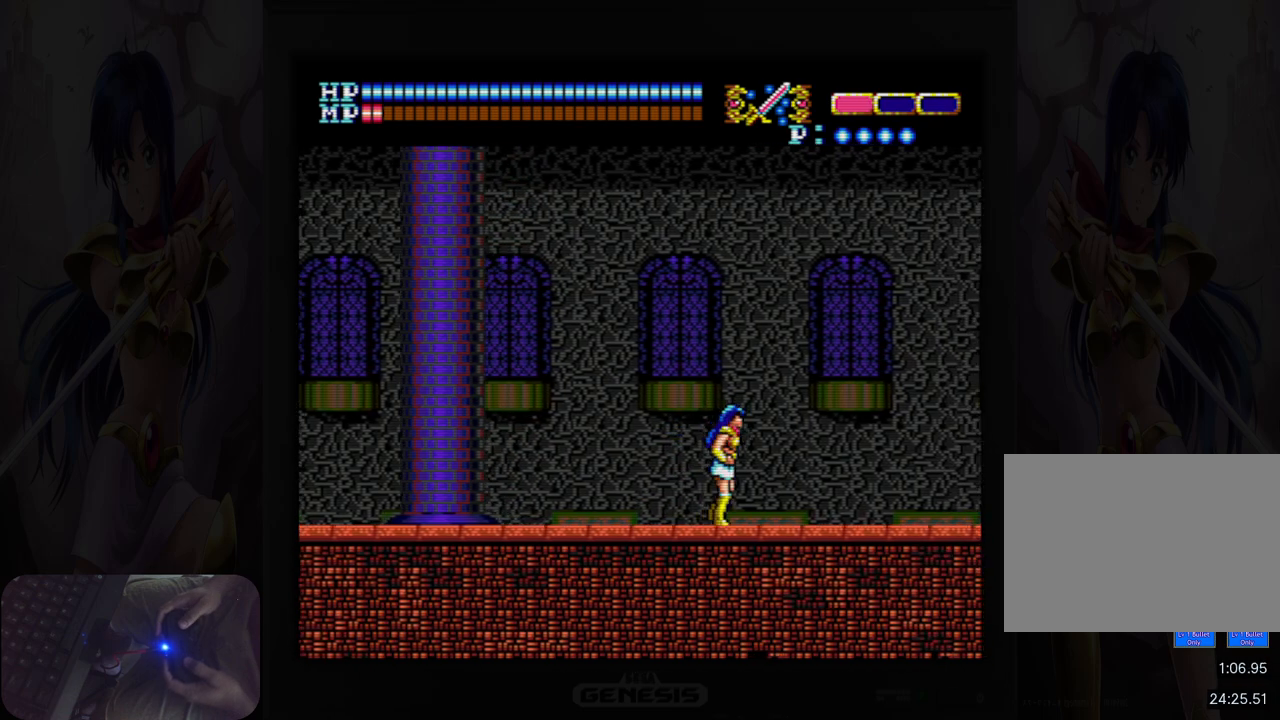
{"buttons": ["DPAD_RIGHT"], "events": []}
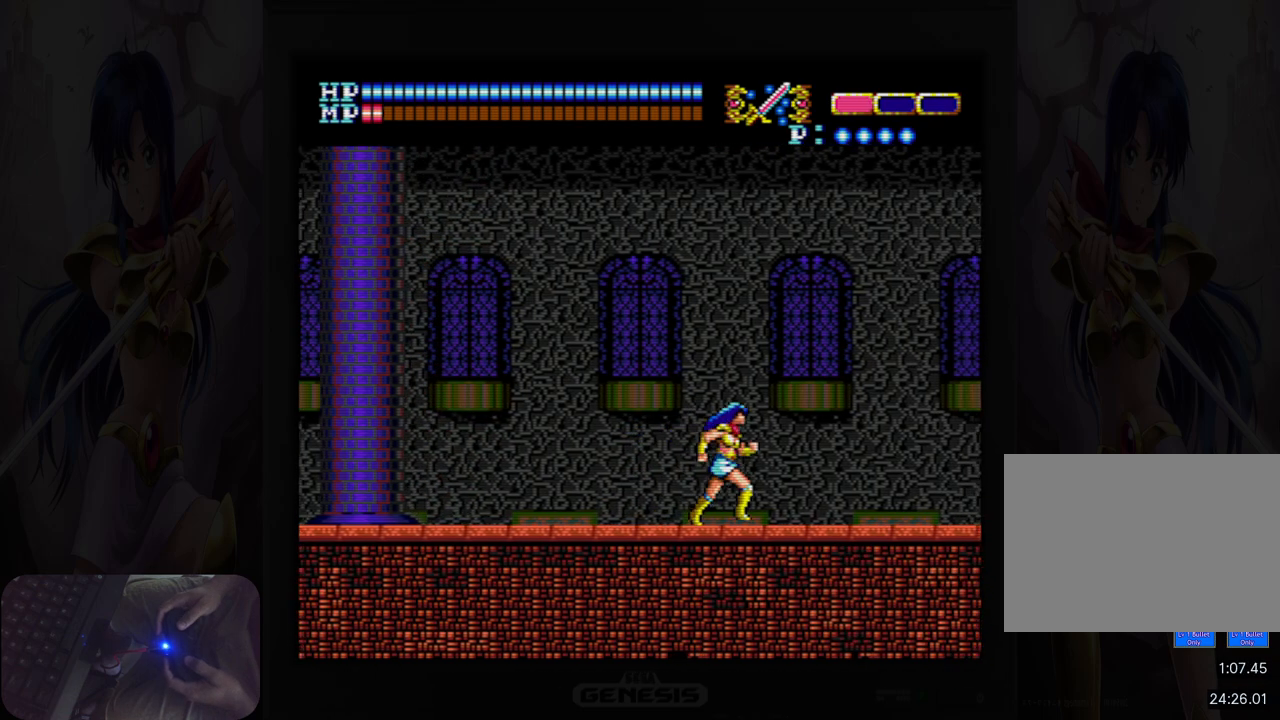
{"buttons": ["DPAD_RIGHT"], "events": []}
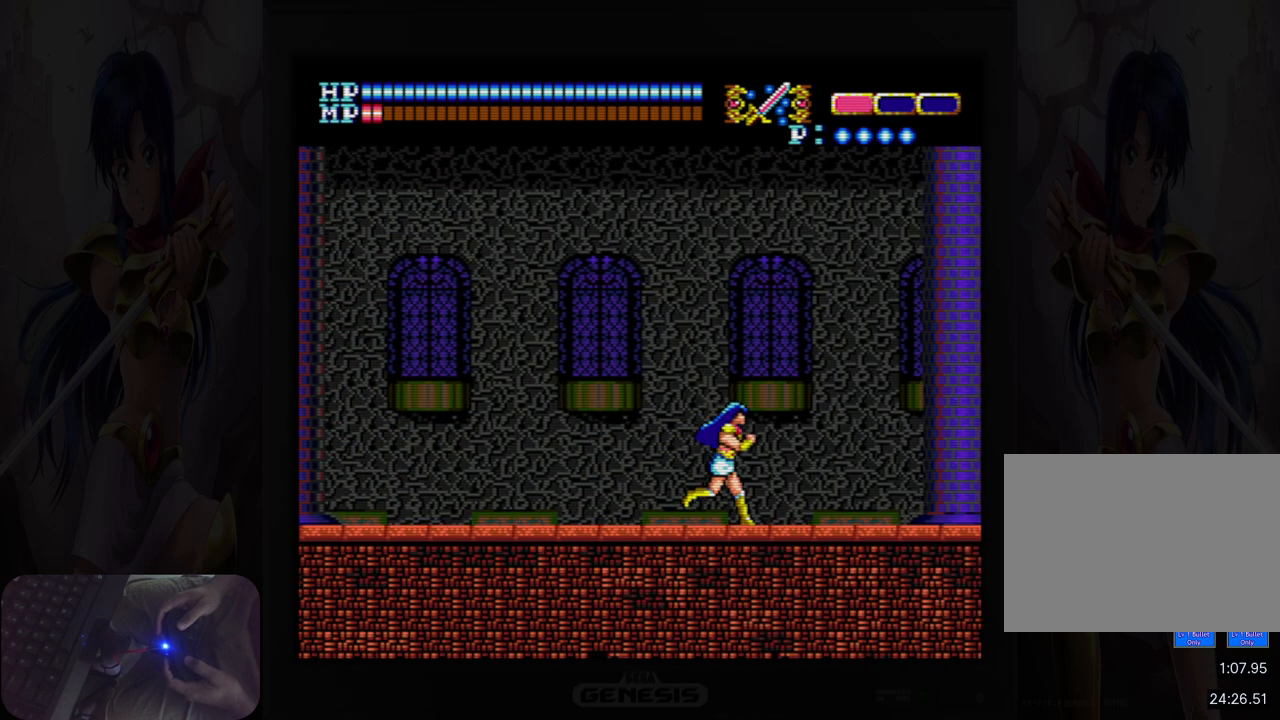
{"buttons": ["DPAD_RIGHT"], "events": []}
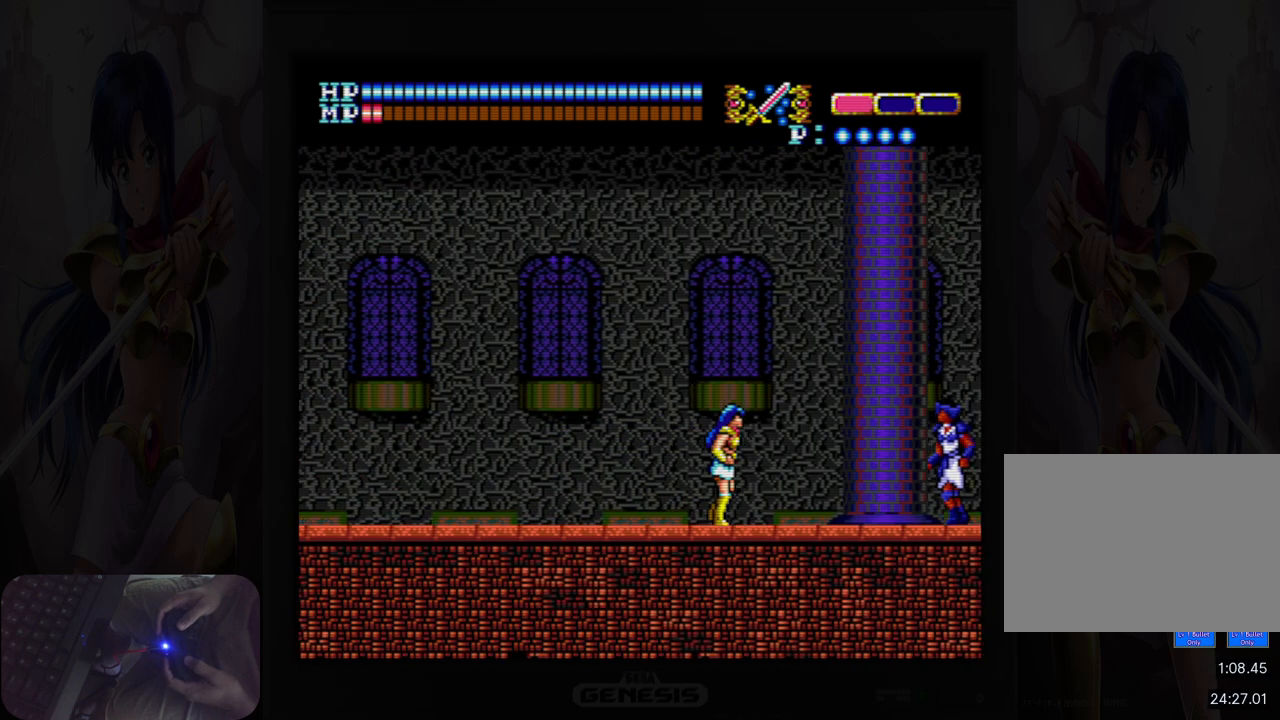
{"buttons": [], "events": [[167, "DPAD_RIGHT", "up"], [317, "B", "down"], [433, "B", "up"]]}
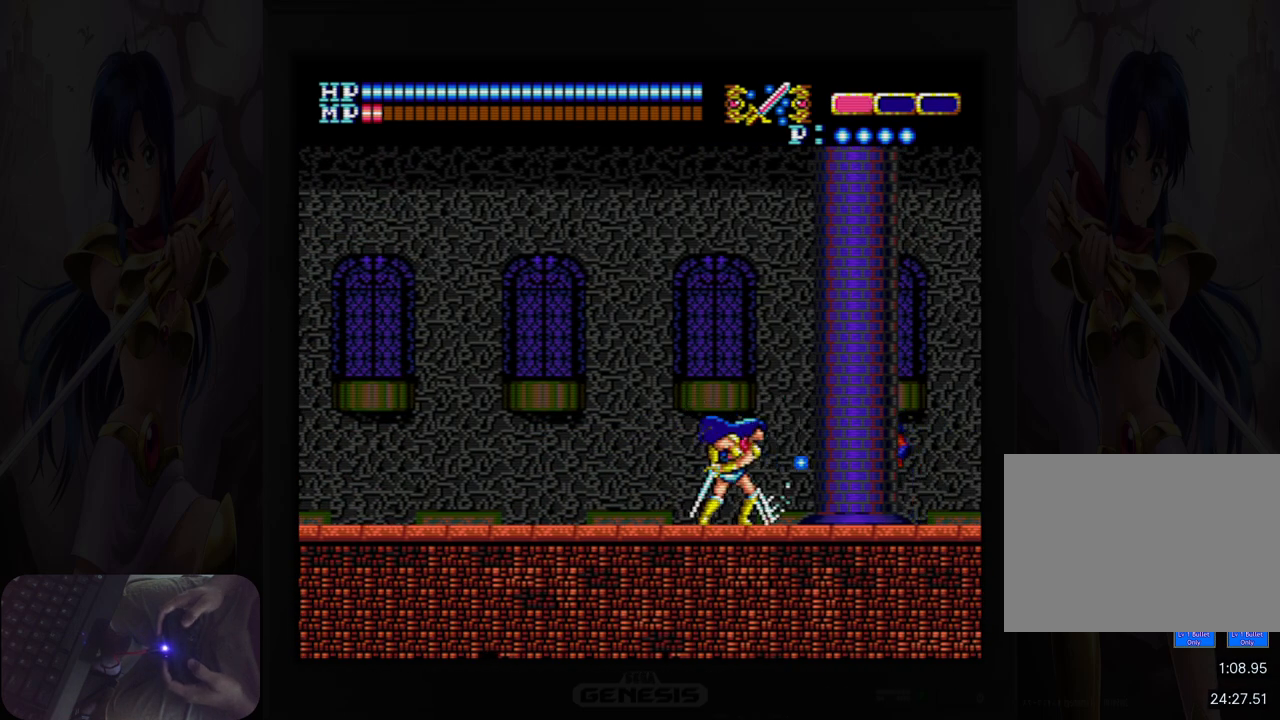
{"buttons": ["DPAD_LEFT"], "events": [[50, "DPAD_LEFT", "down"]]}
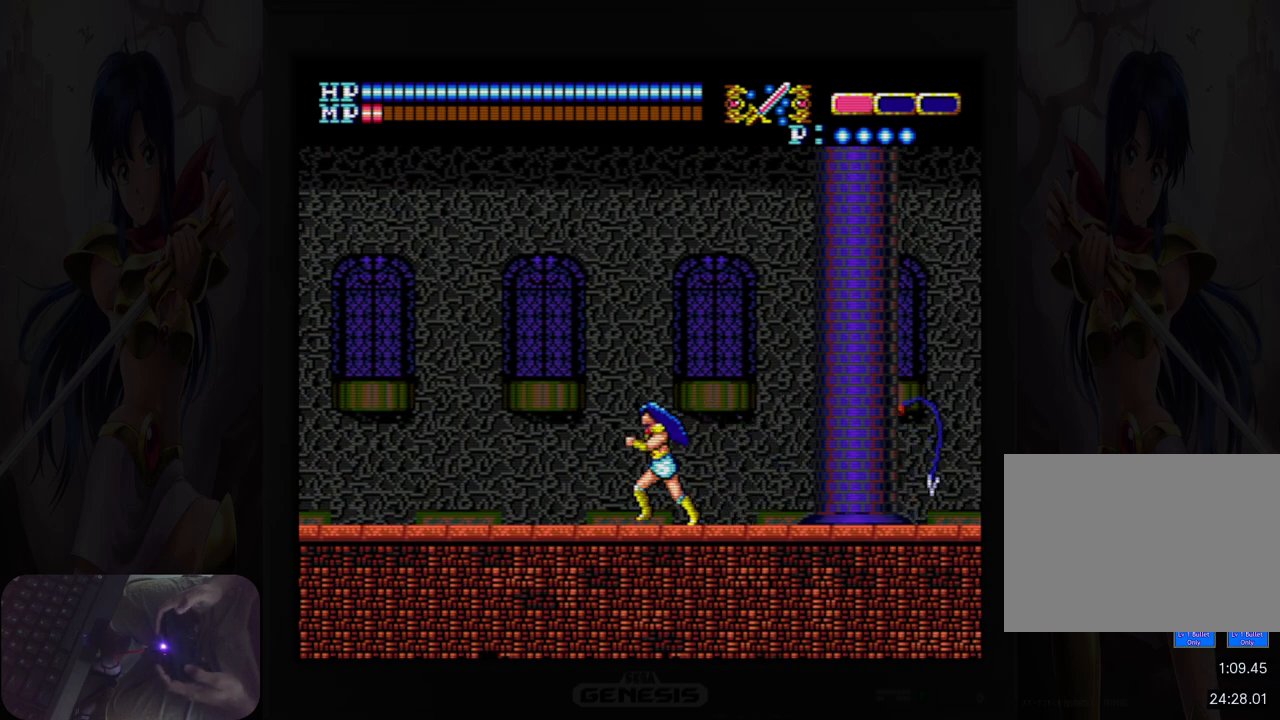
{"buttons": ["DPAD_LEFT"], "events": []}
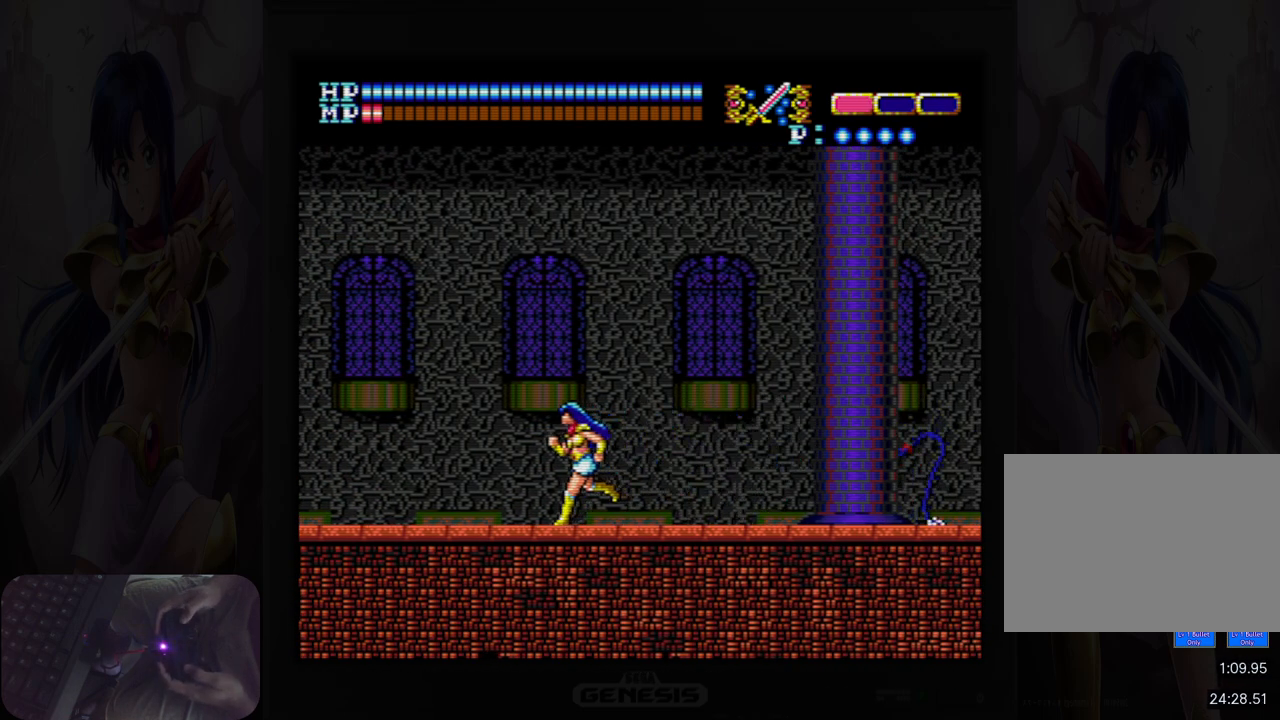
{"buttons": ["B"], "events": [[17, "DPAD_LEFT", "up"], [67, "DPAD_RIGHT", "down"], [117, "B", "down"], [183, "DPAD_RIGHT", "up"], [217, "B", "up"], [417, "B", "down"]]}
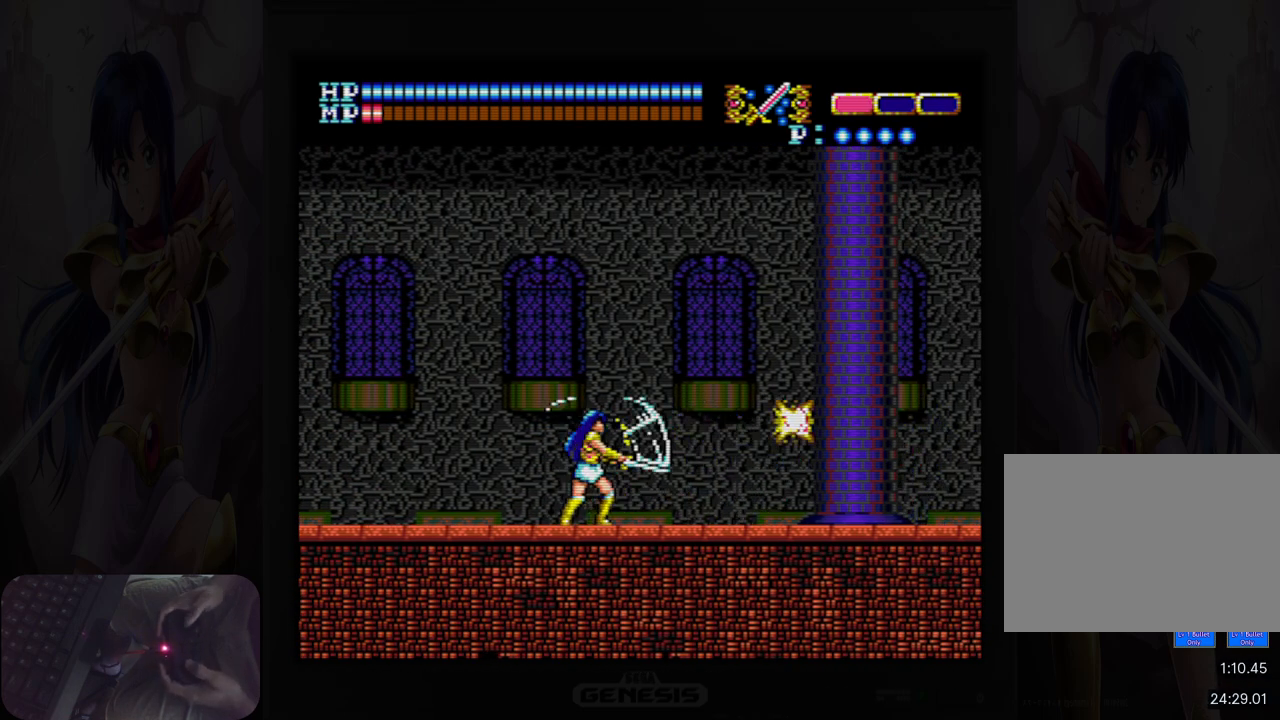
{"buttons": [], "events": [[33, "B", "up"], [217, "B", "down"], [333, "B", "up"]]}